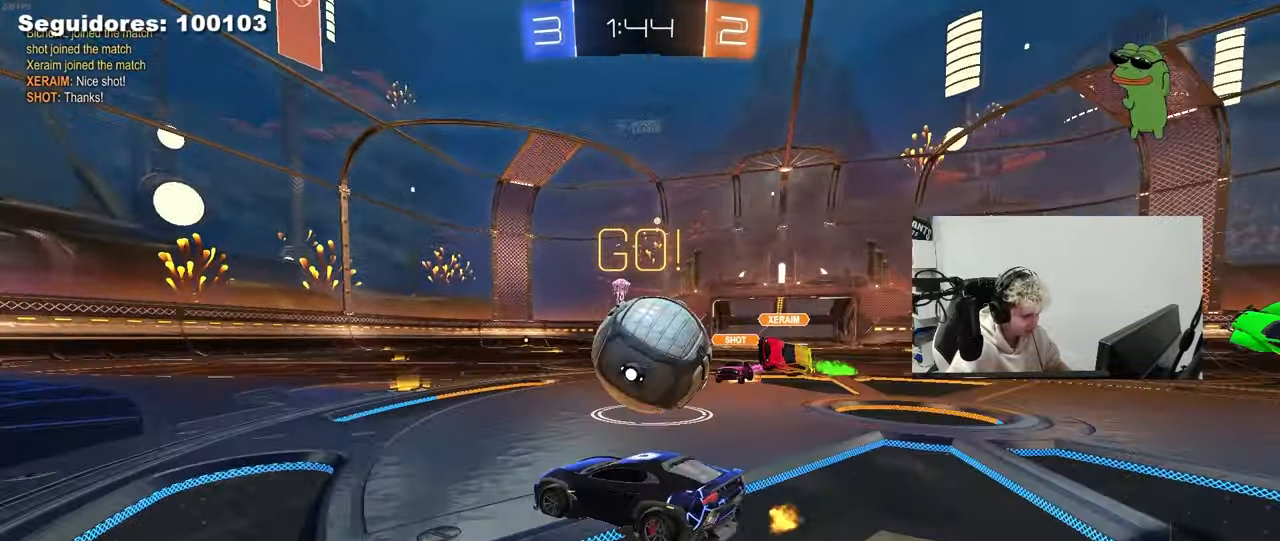
Gameplay with keyboard and mouse; each line is a JSON object with the keys and mouse buttons held at the frame after it. "events" lists presses ("down") and releases ("up") of "1", "2", "3", "4", "5", "a", "alt", "c", "caps_lock", "ctrl", "d", "e", "f", "g", "q", "r", "s", "shift", "space", "t", "tab", "v", "w", "x", "z", "mouse_left", "mouse_wheel" and "mouse_right" between this image and that frame as [ms after this image, input, new state], when the widget could be followed in between. "mouse_left", "mouse_wheel", "mouse_right" = the "left", "wheel", "right" buttons of the "mouse" list. No other keys are recorded. "wheel" means that the mouse wheel is clicked or scrolled. "mouse_move" is the direction in which the mouse moves at that frame (one of eight, or "still"), when it could be read.
{"keys": ["d"], "mouse": ["left"], "mouse_move": "still", "events": [[133, "a", "down"], [167, "s", "up"], [217, "mouse_left", "down"], [217, "mouse_right", "down"], [317, "mouse_right", "up"], [367, "a", "up"], [367, "d", "down"], [367, "w", "down"], [450, "w", "up"]]}
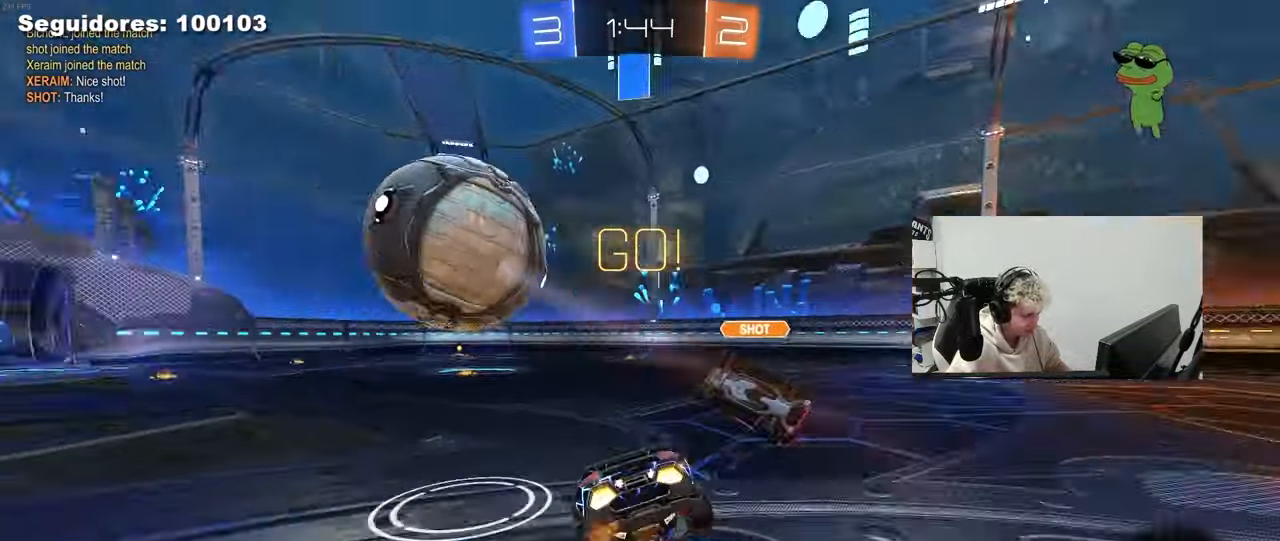
{"keys": ["a", "s"], "mouse": [], "mouse_move": "still", "events": [[50, "mouse_left", "up"], [50, "s", "down"], [133, "shift", "down"], [333, "a", "down"], [333, "d", "up"], [467, "shift", "up"]]}
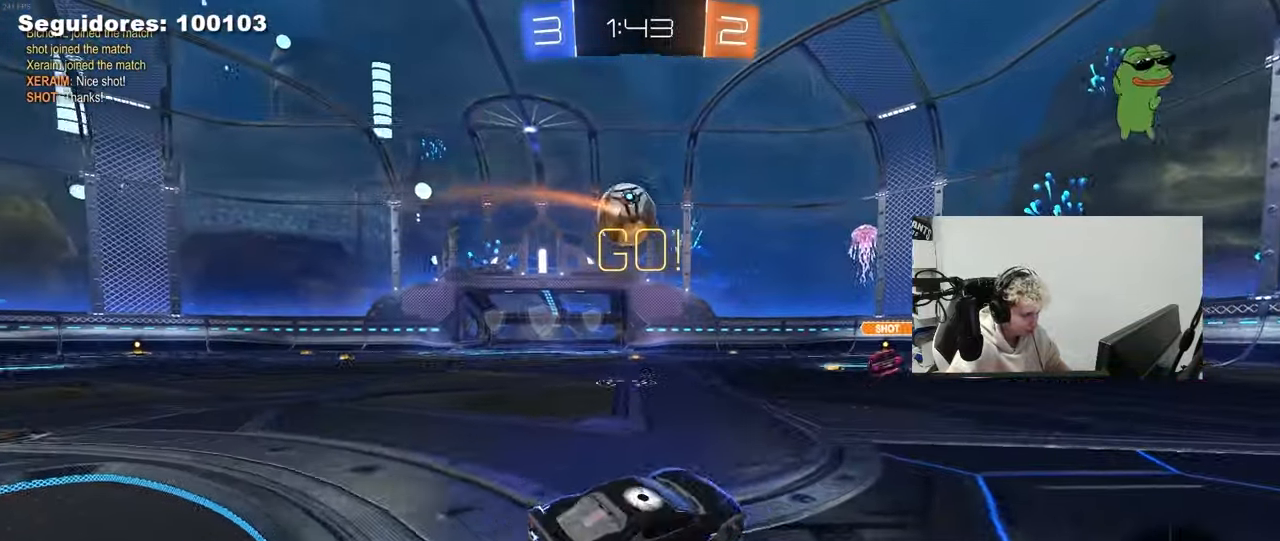
{"keys": ["w"], "mouse": [], "mouse_move": "still", "events": [[17, "s", "up"], [67, "a", "up"], [117, "w", "down"], [150, "a", "down"], [150, "mouse_left", "down"], [200, "mouse_left", "up"], [483, "a", "up"]]}
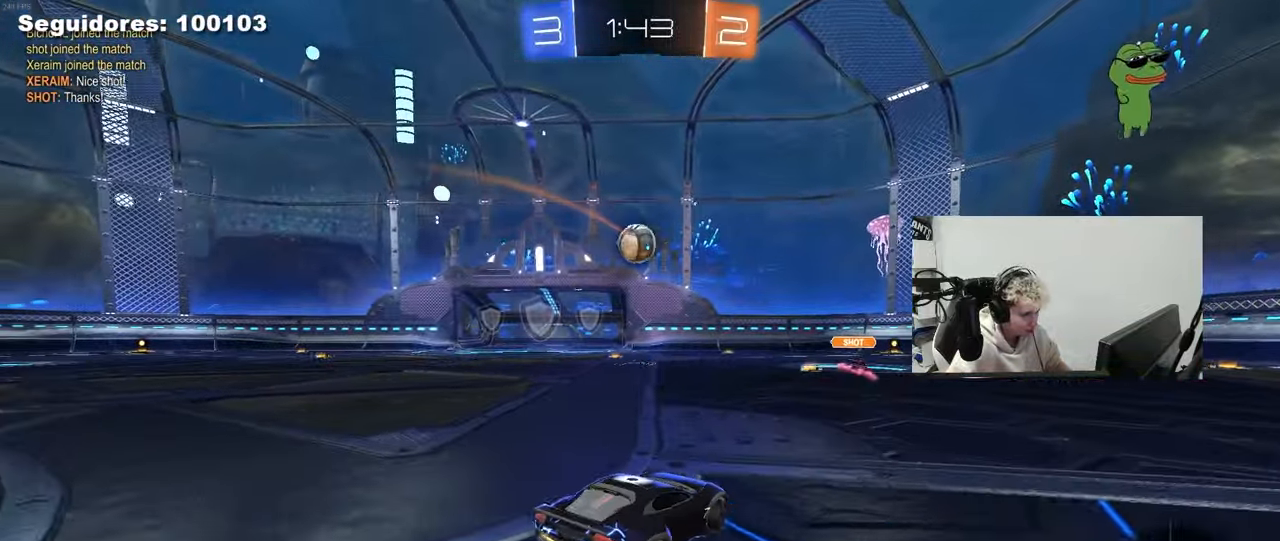
{"keys": ["d", "w"], "mouse": ["left", "right"], "mouse_move": "still", "events": [[367, "a", "down"], [450, "a", "up"], [450, "mouse_left", "down"], [450, "mouse_right", "down"], [500, "d", "down"]]}
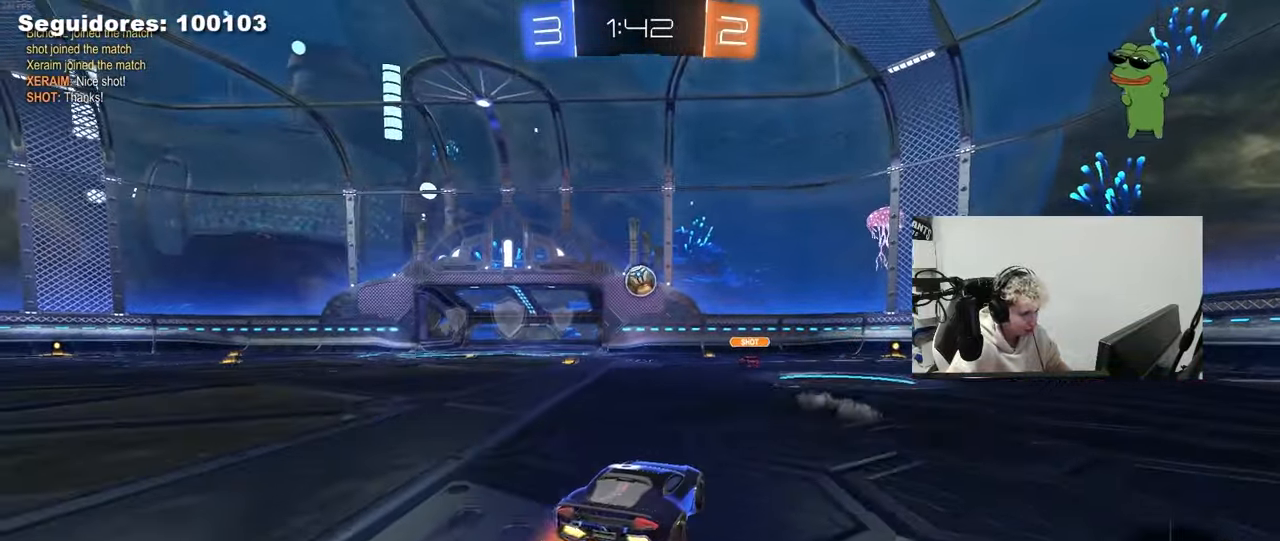
{"keys": ["d", "s", "shift"], "mouse": [], "mouse_move": "still", "events": [[50, "mouse_right", "up"], [50, "shift", "down"], [100, "mouse_right", "down"], [133, "s", "down"], [133, "w", "up"], [233, "mouse_left", "up"], [283, "mouse_right", "up"]]}
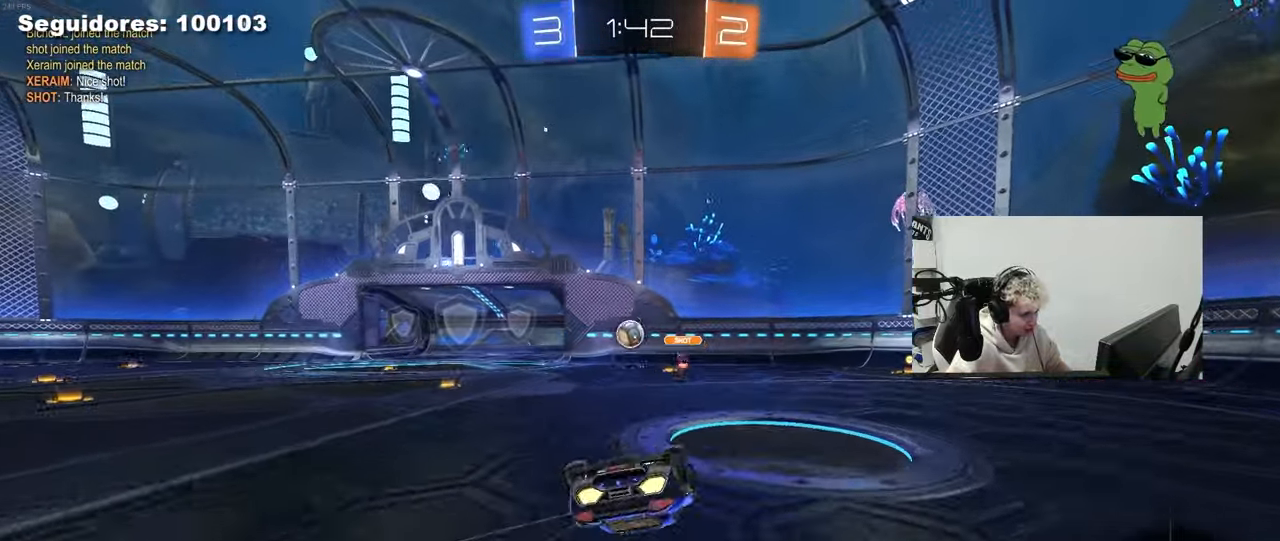
{"keys": [], "mouse": [], "mouse_move": "still", "events": [[17, "s", "up"], [150, "s", "down"], [350, "shift", "up"], [400, "s", "up"], [483, "d", "up"]]}
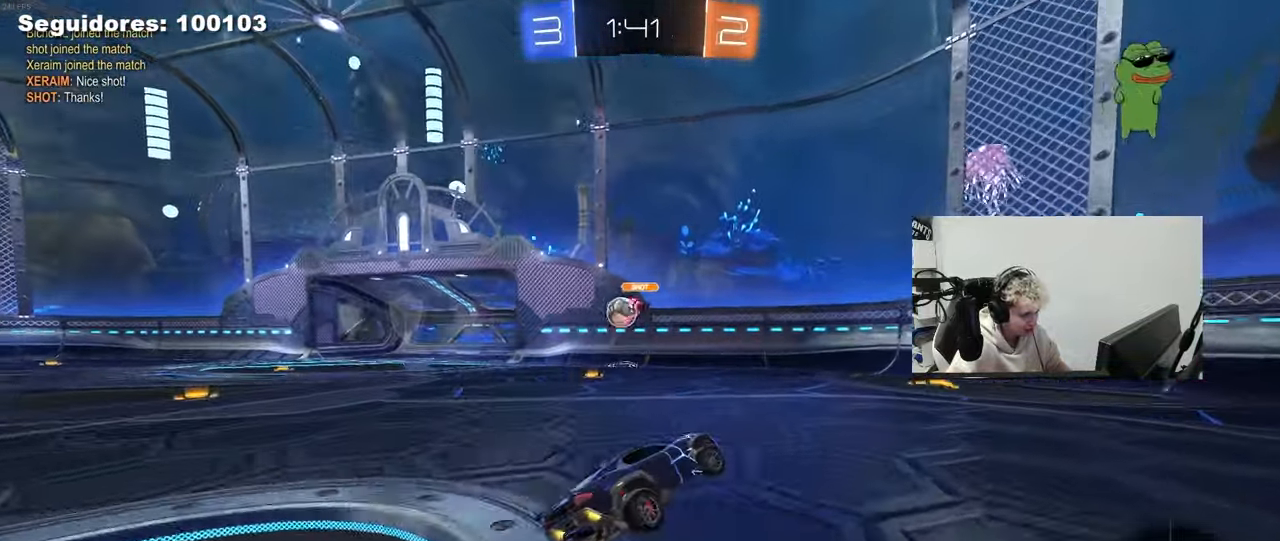
{"keys": ["a", "shift", "w"], "mouse": [], "mouse_move": "still", "events": [[83, "mouse_left", "down"], [183, "w", "down"], [317, "mouse_left", "up"], [417, "a", "down"], [450, "shift", "down"]]}
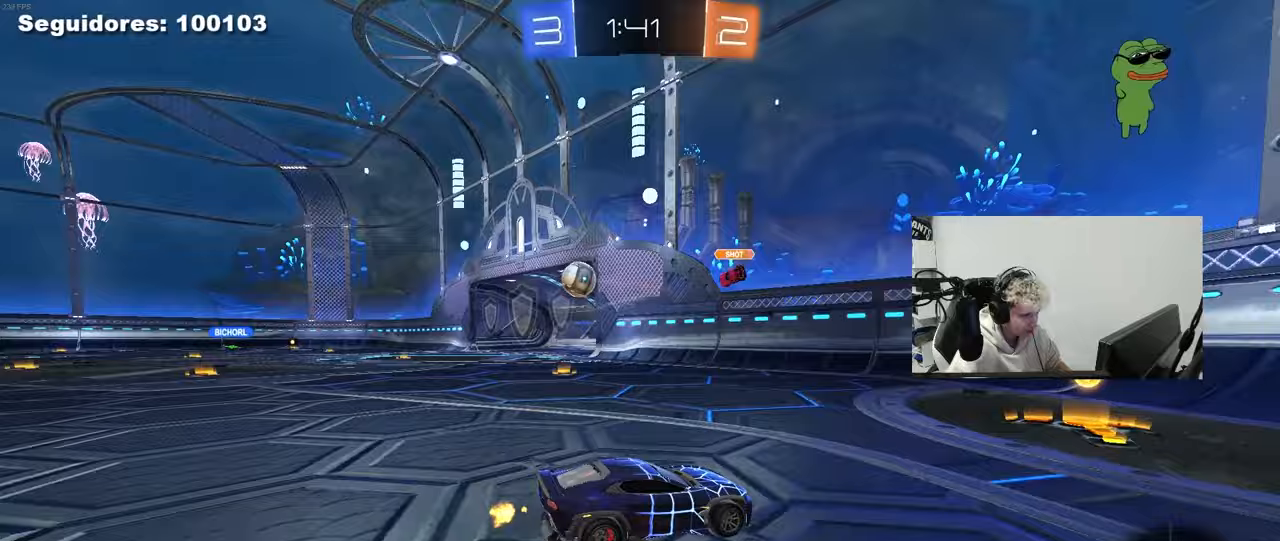
{"keys": ["a", "w"], "mouse": ["left"], "mouse_move": "still", "events": [[100, "mouse_left", "down"], [100, "shift", "up"]]}
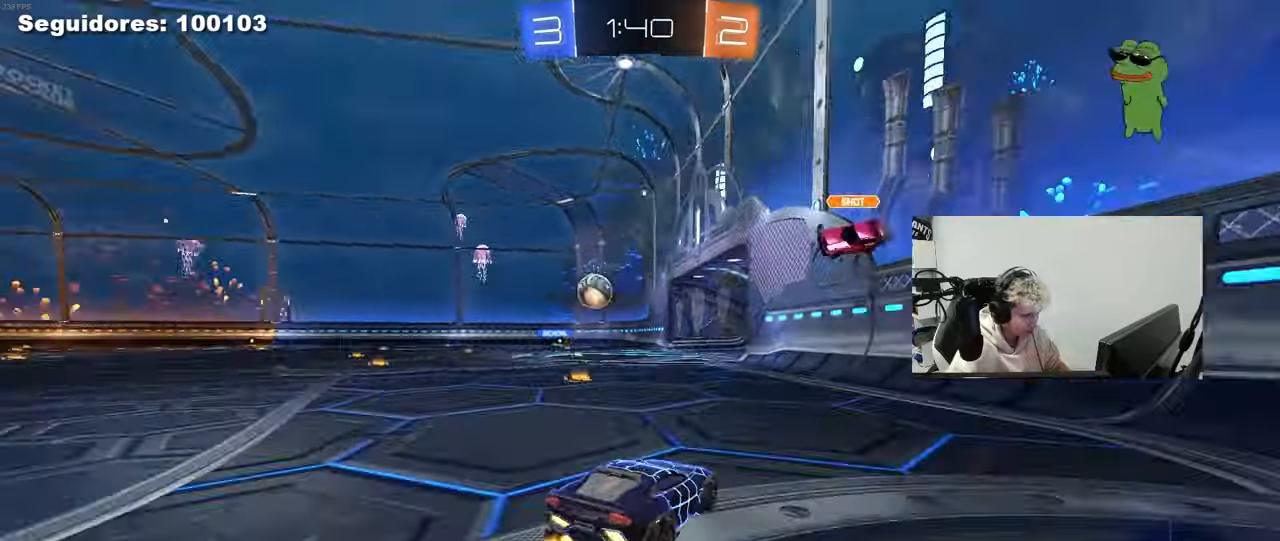
{"keys": ["w"], "mouse": ["left"], "mouse_move": "still", "events": [[117, "mouse_left", "up"], [117, "shift", "down"], [200, "shift", "up"], [433, "mouse_left", "down"], [483, "a", "up"]]}
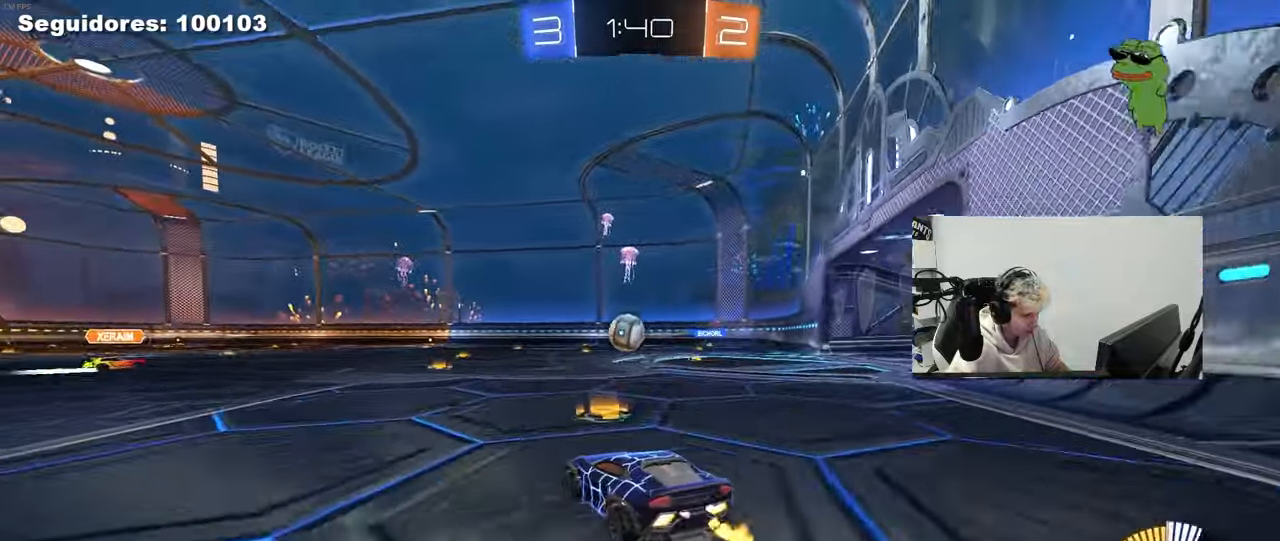
{"keys": ["d", "w"], "mouse": ["left"], "mouse_move": "down-left", "events": [[33, "d", "down"], [217, "shift", "down"], [317, "shift", "up"]]}
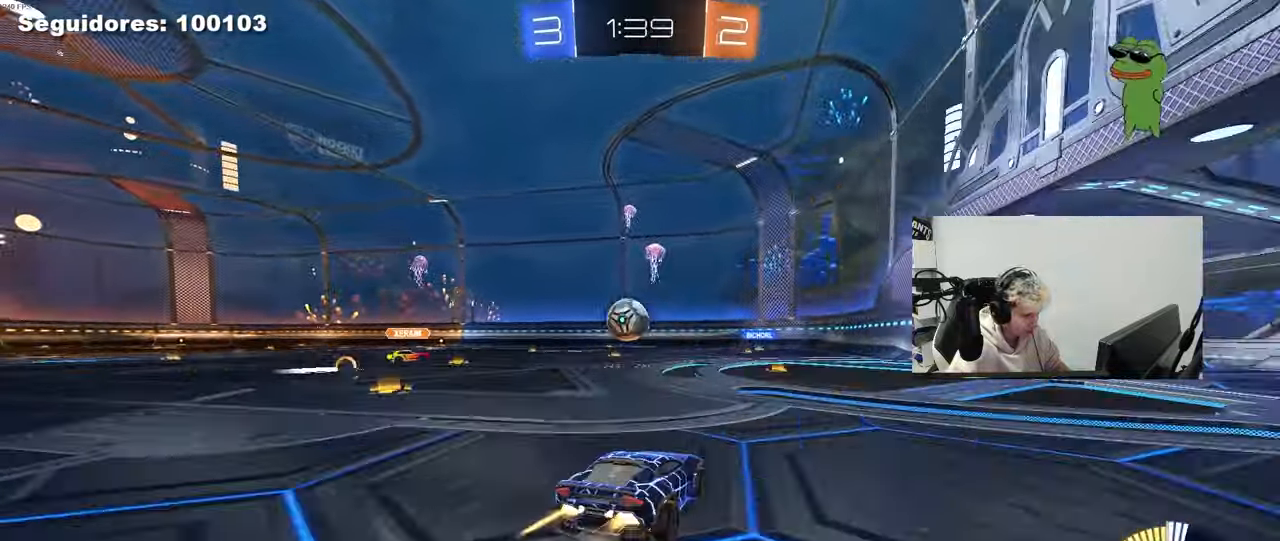
{"keys": ["a", "w"], "mouse": ["left"], "mouse_move": "still", "events": [[233, "d", "up"], [417, "a", "down"]]}
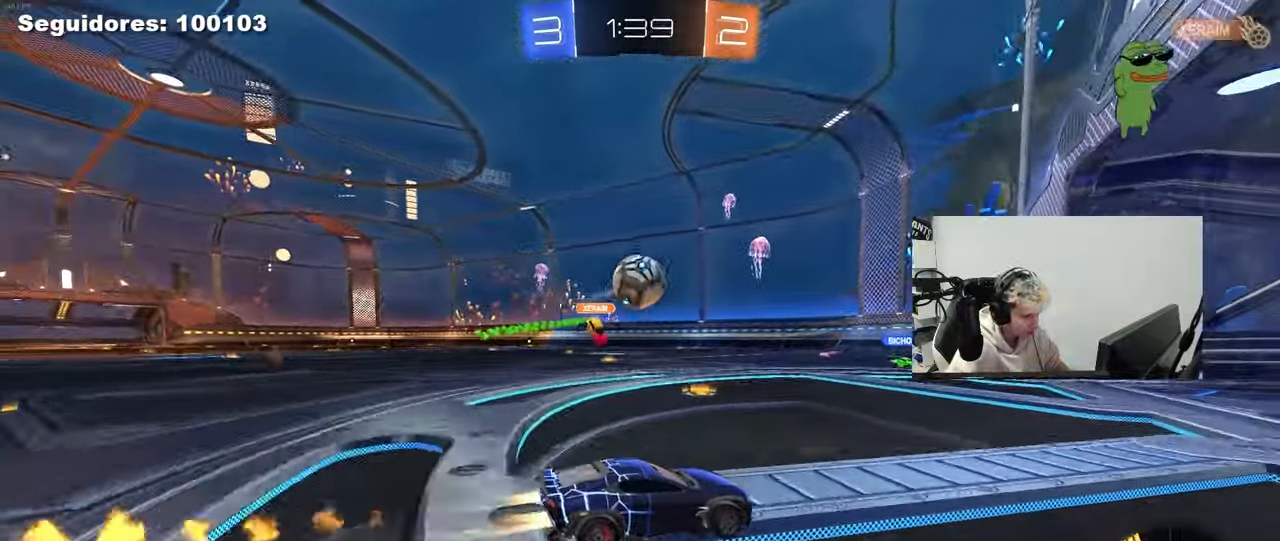
{"keys": ["d", "s"], "mouse": [], "mouse_move": "still", "events": [[67, "a", "up"], [67, "d", "down"], [67, "w", "up"], [150, "s", "down"], [200, "mouse_left", "up"], [250, "s", "up"], [300, "d", "up"], [433, "d", "down"], [433, "s", "down"]]}
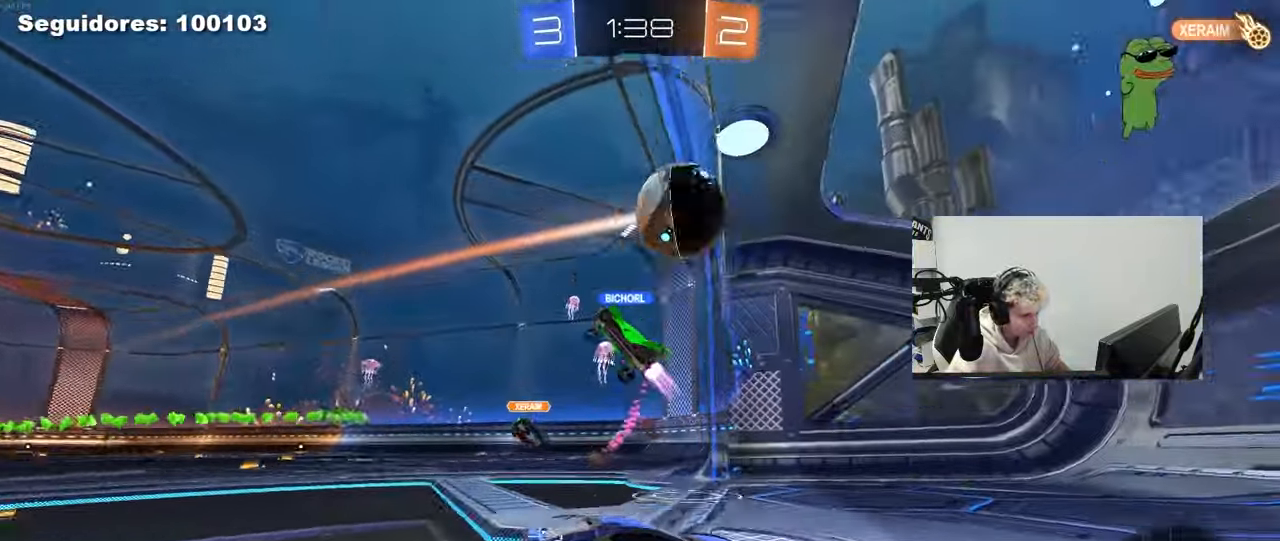
{"keys": [], "mouse": [], "mouse_move": "still", "events": [[33, "a", "down"], [83, "d", "up"], [217, "s", "up"], [367, "a", "up"]]}
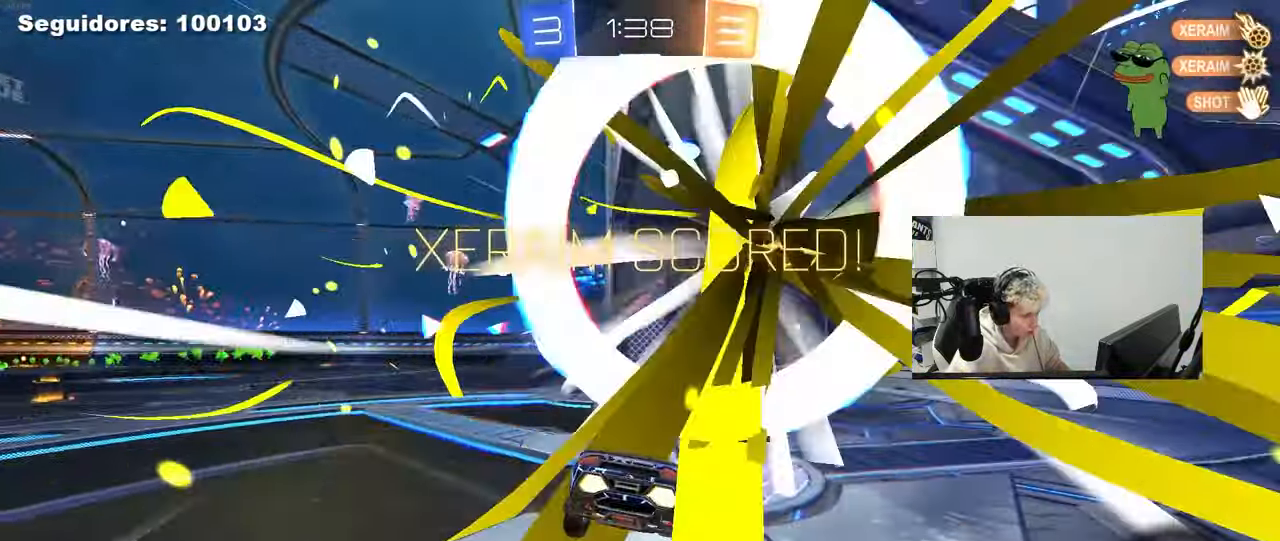
{"keys": ["s", "tab"], "mouse": ["right"], "mouse_move": "still", "events": [[50, "tab", "down"], [150, "s", "down"], [150, "space", "down"], [233, "mouse_right", "down"], [283, "space", "up"], [333, "mouse_right", "up"], [417, "mouse_right", "down"]]}
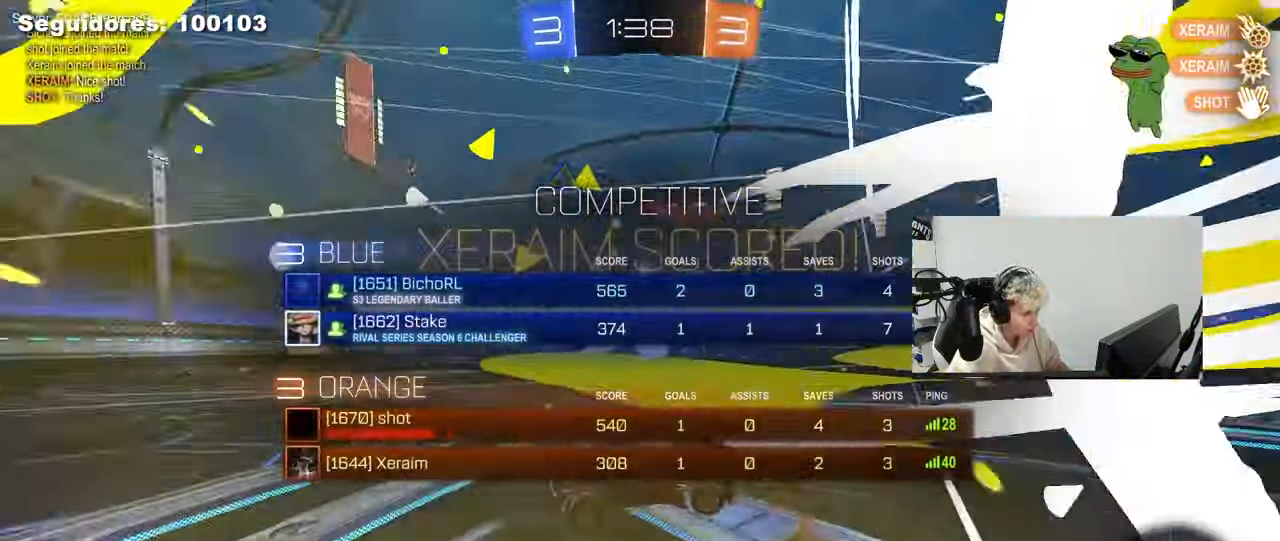
{"keys": ["d", "q", "w"], "mouse": [], "mouse_move": "still", "events": [[117, "tab", "up"], [150, "mouse_right", "up"], [150, "s", "up"], [250, "d", "down"], [300, "q", "down"], [350, "w", "down"]]}
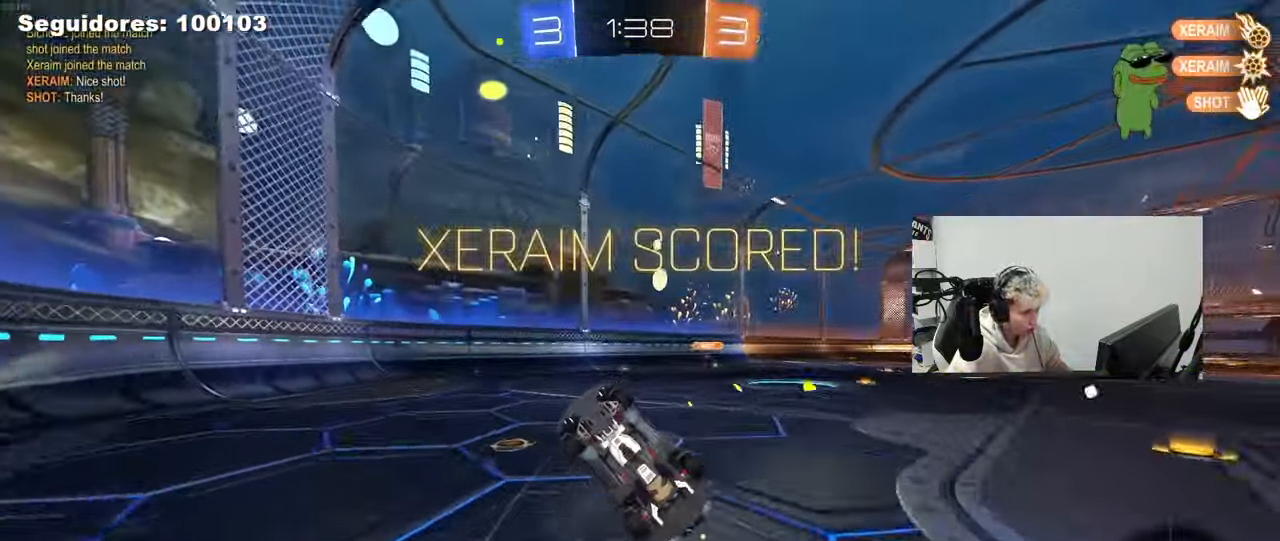
{"keys": ["a", "w"], "mouse": [], "mouse_move": "still", "events": [[133, "w", "up"], [317, "d", "up"], [367, "q", "up"], [500, "a", "down"], [500, "w", "down"]]}
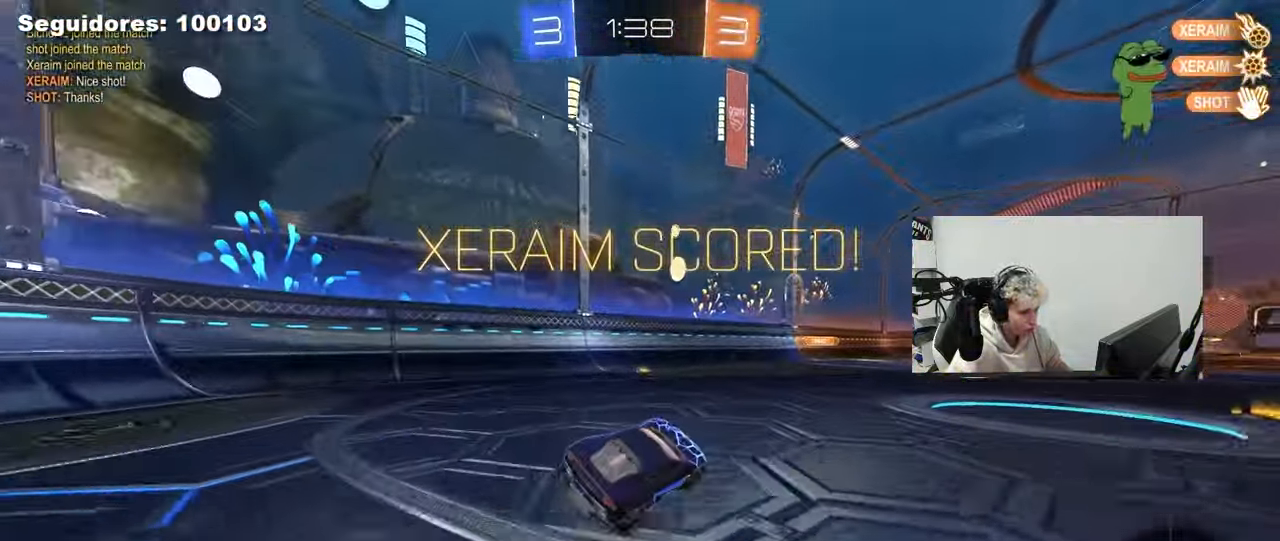
{"keys": ["d", "w"], "mouse": ["left", "right"], "mouse_move": "still", "events": [[333, "a", "up"], [383, "d", "down"], [417, "mouse_left", "down"], [467, "mouse_right", "down"]]}
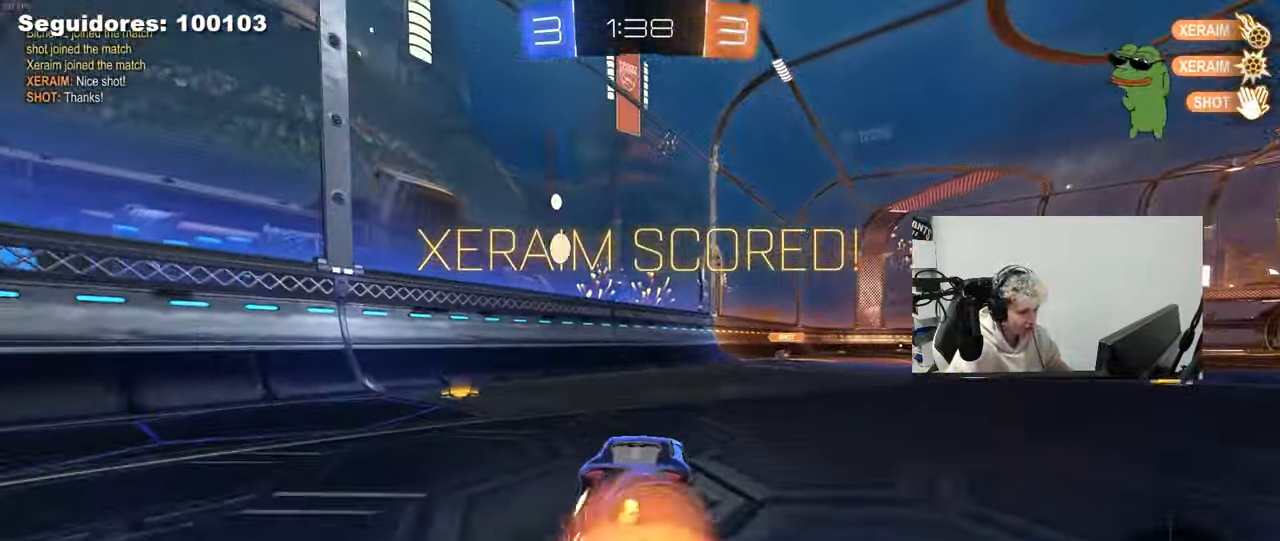
{"keys": ["a", "shift"], "mouse": [], "mouse_move": "still", "events": [[17, "a", "down"], [17, "d", "up"], [17, "shift", "down"], [50, "mouse_right", "up"], [117, "mouse_right", "down"], [167, "s", "down"], [167, "w", "up"], [300, "mouse_right", "up"], [400, "s", "up"], [483, "mouse_left", "up"]]}
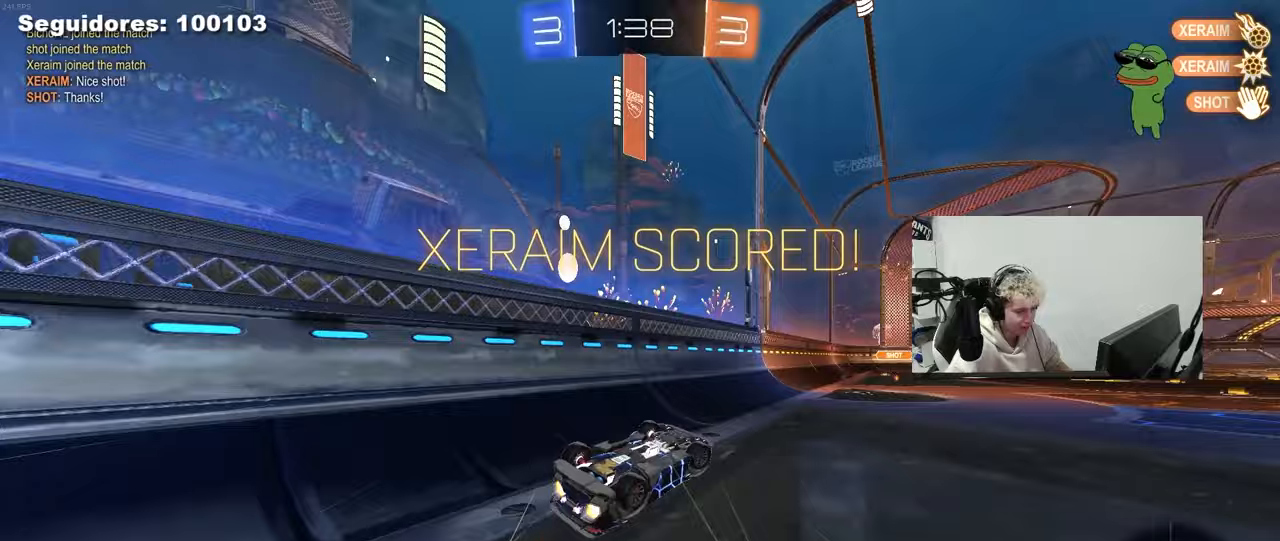
{"keys": [], "mouse": [], "mouse_move": "still", "events": [[33, "s", "down"], [83, "shift", "up"], [117, "a", "up"], [117, "s", "up"]]}
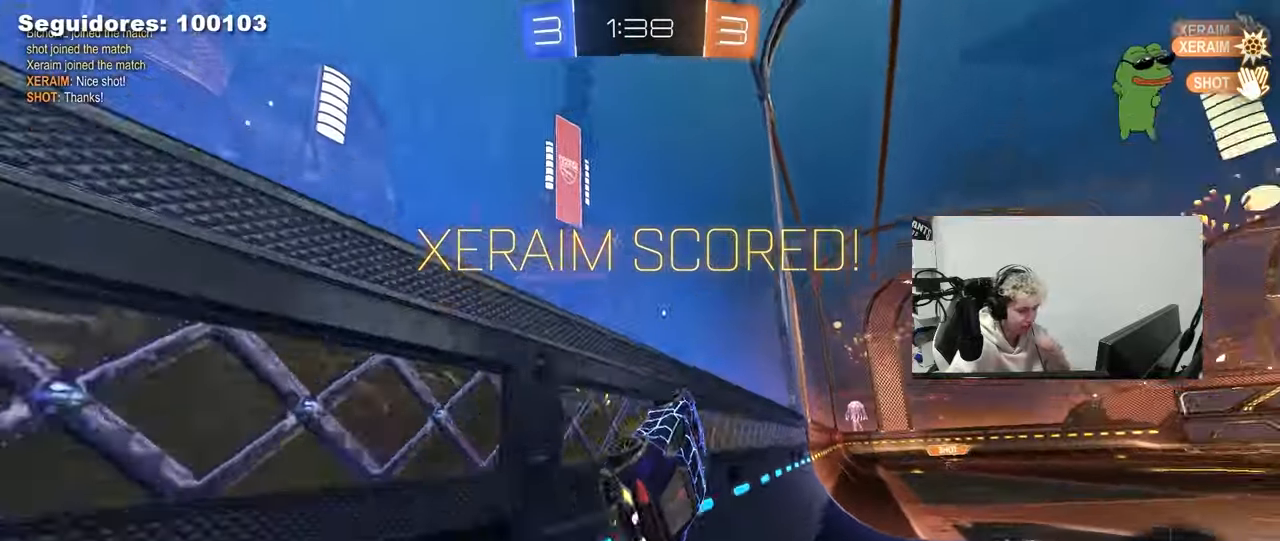
{"keys": [], "mouse": [], "mouse_move": "still", "events": []}
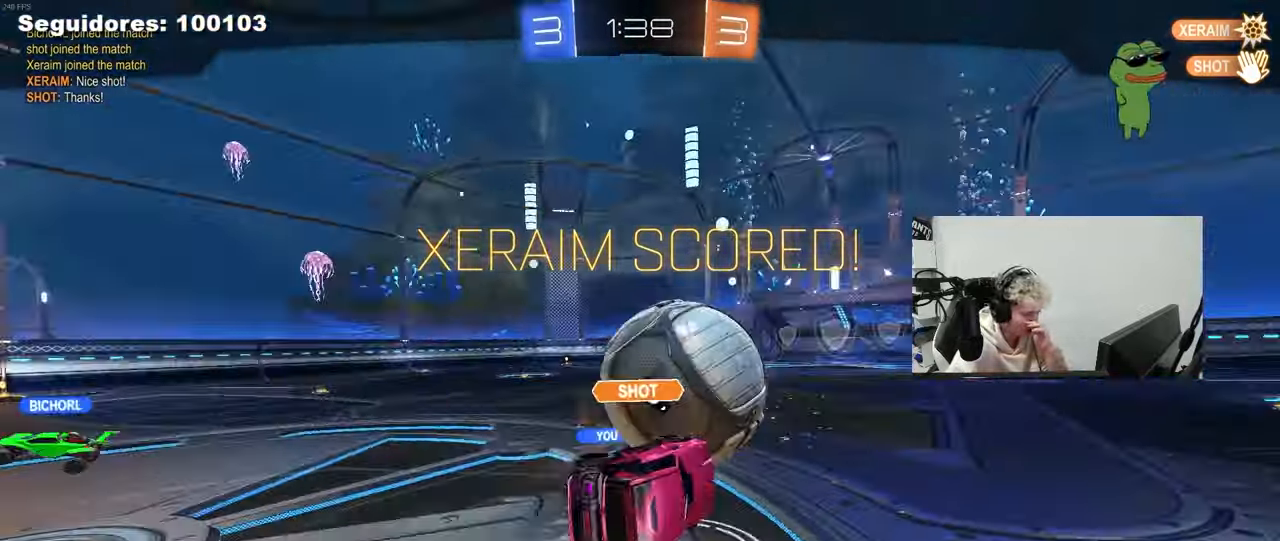
{"keys": [], "mouse": [], "mouse_move": "still", "events": []}
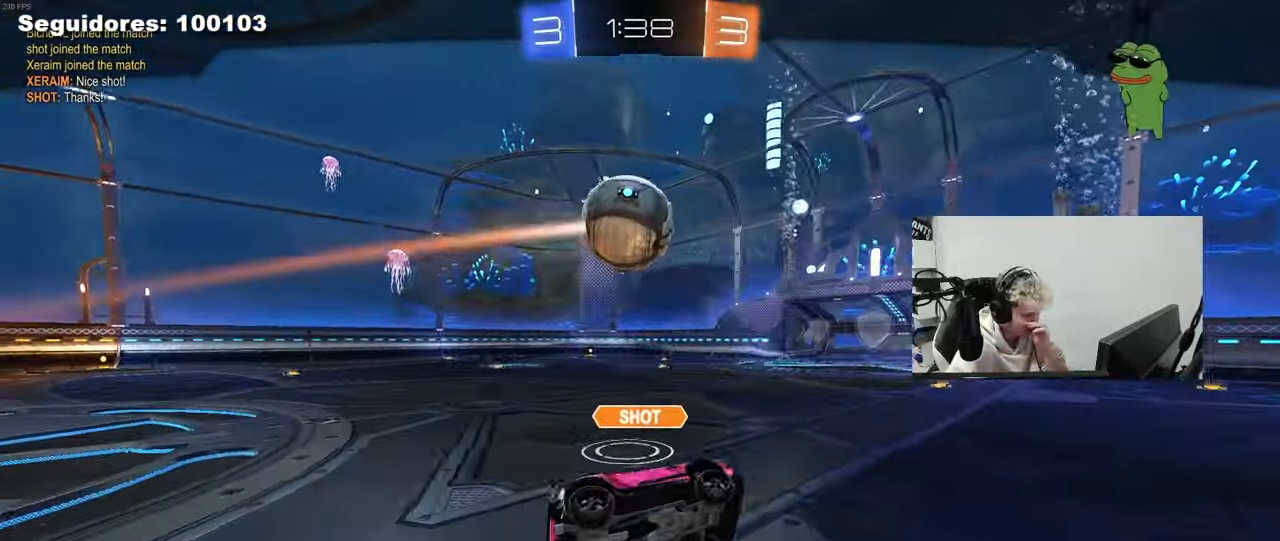
{"keys": [], "mouse": [], "mouse_move": "still", "events": []}
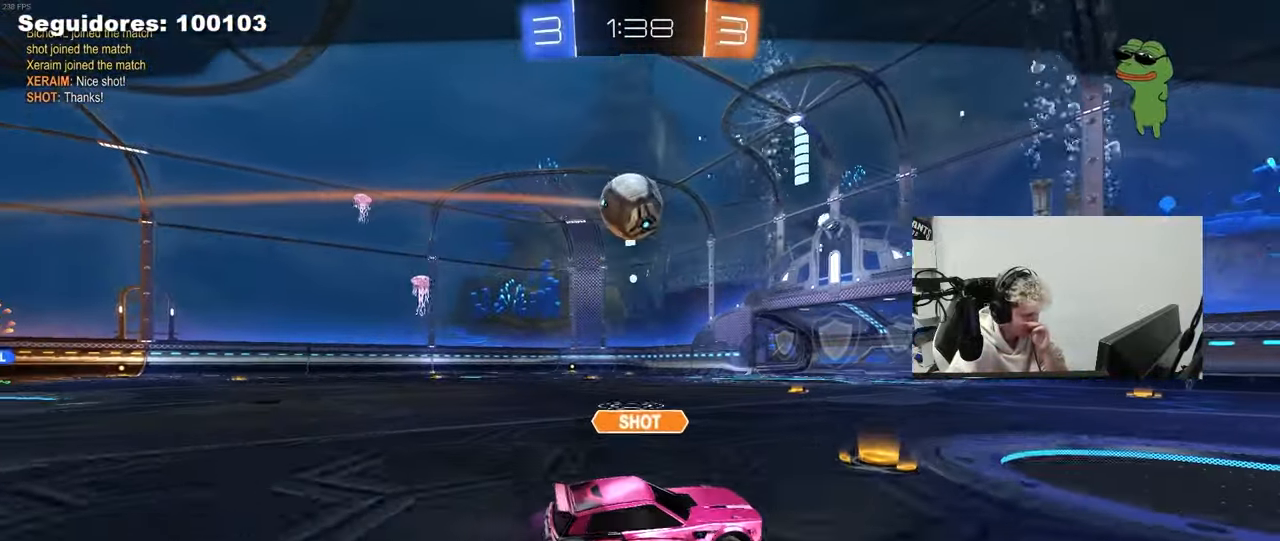
{"keys": [], "mouse": [], "mouse_move": "still", "events": []}
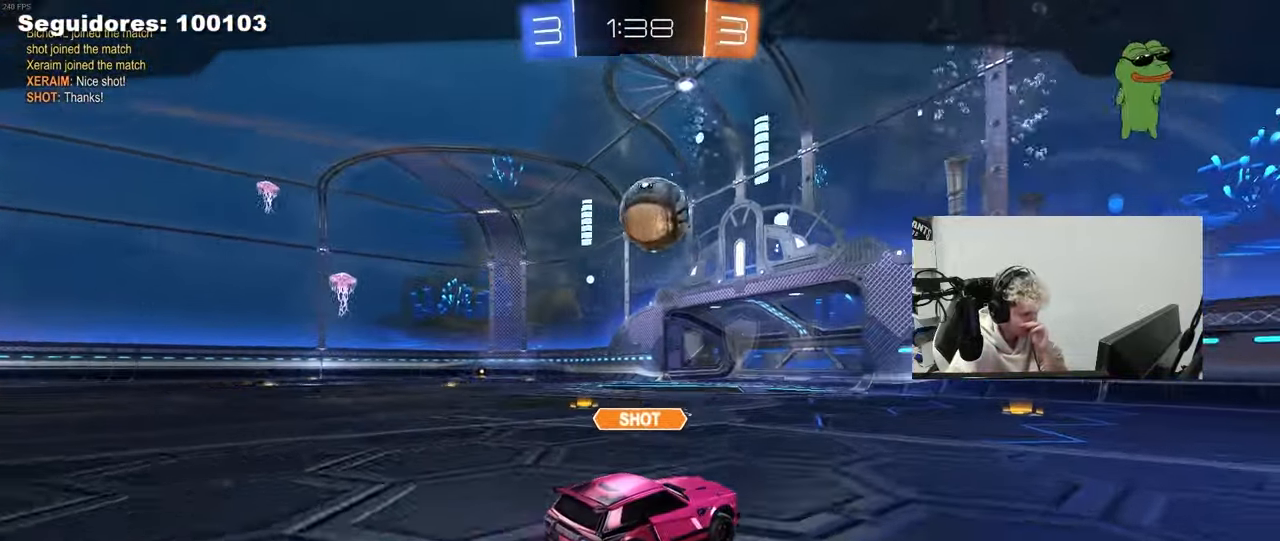
{"keys": [], "mouse": [], "mouse_move": "still", "events": []}
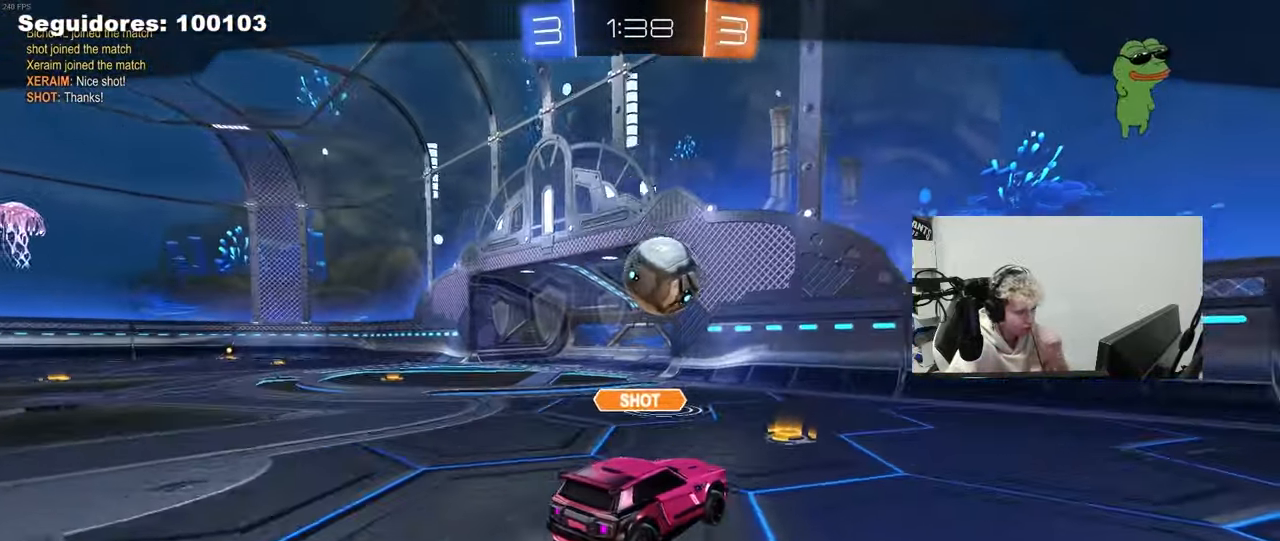
{"keys": [], "mouse": [], "mouse_move": "still", "events": []}
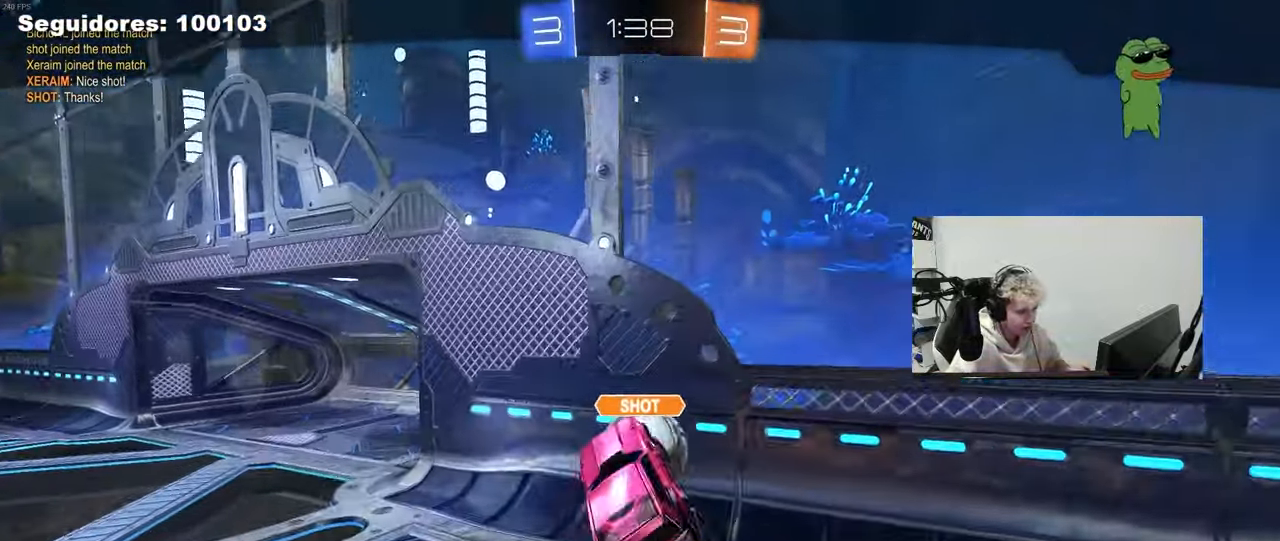
{"keys": [], "mouse": [], "mouse_move": "still", "events": []}
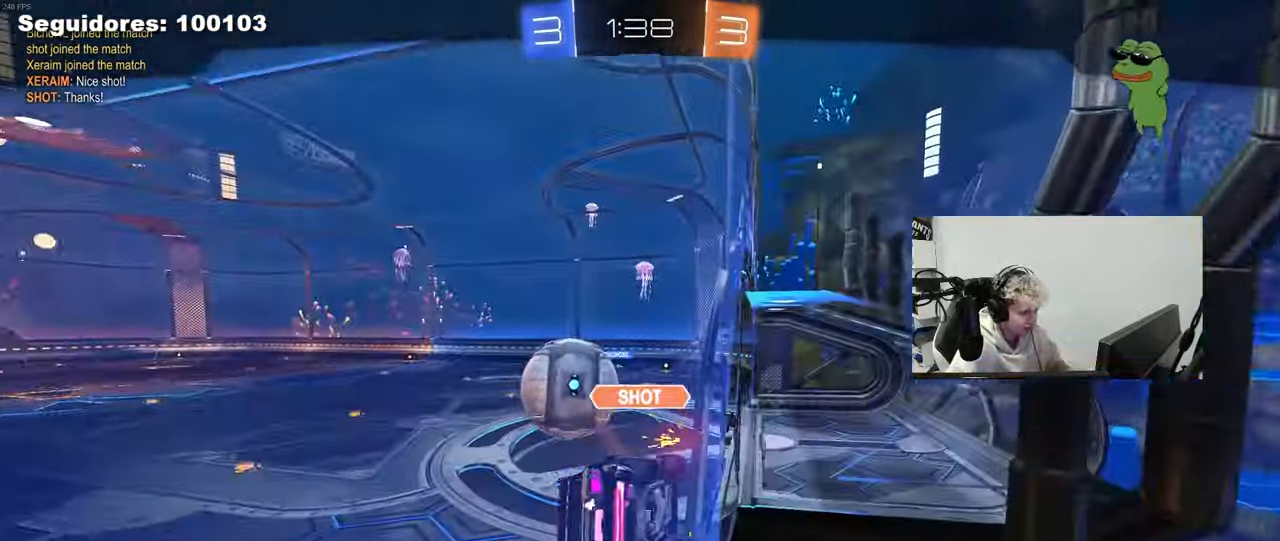
{"keys": [], "mouse": [], "mouse_move": "still", "events": []}
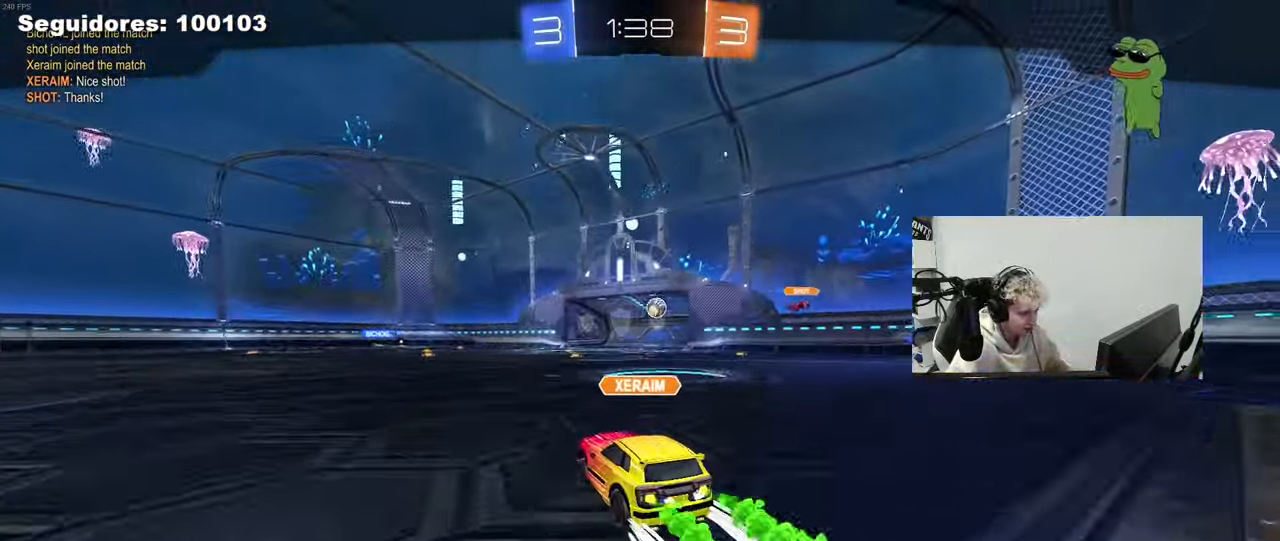
{"keys": [], "mouse": [], "mouse_move": "still", "events": []}
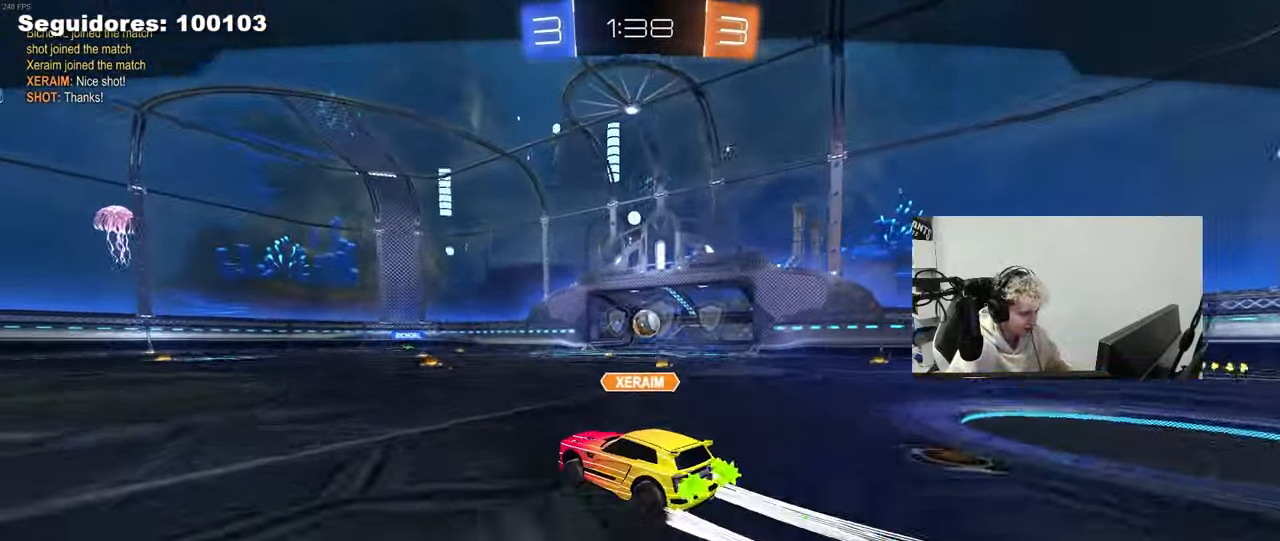
{"keys": [], "mouse": [], "mouse_move": "still", "events": []}
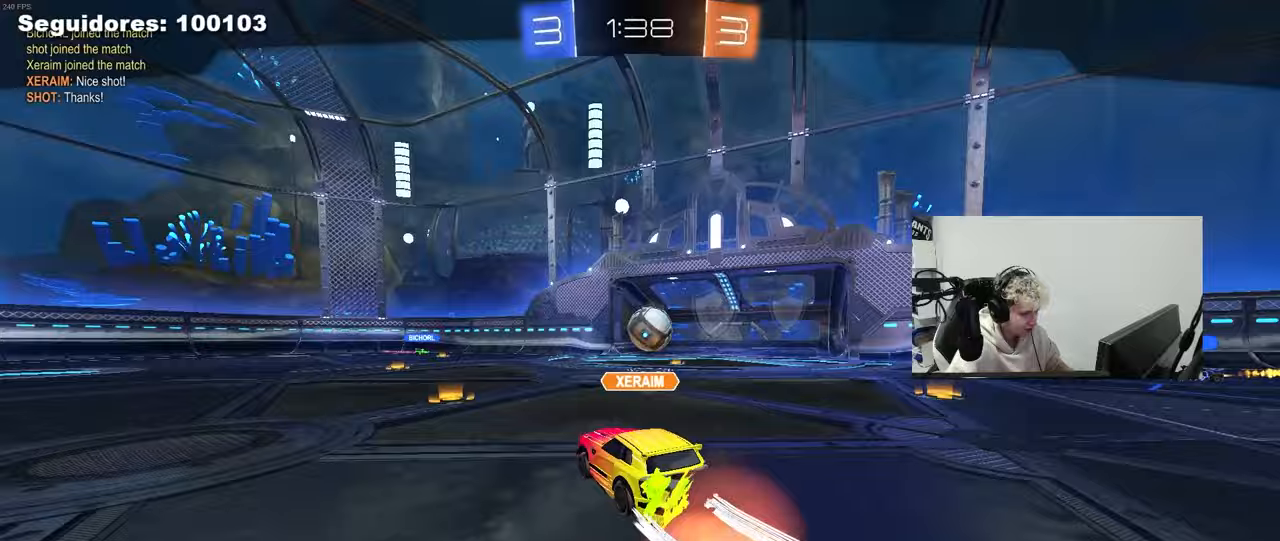
{"keys": [], "mouse": ["right"], "mouse_move": "down-left", "events": [[400, "mouse_right", "down"]]}
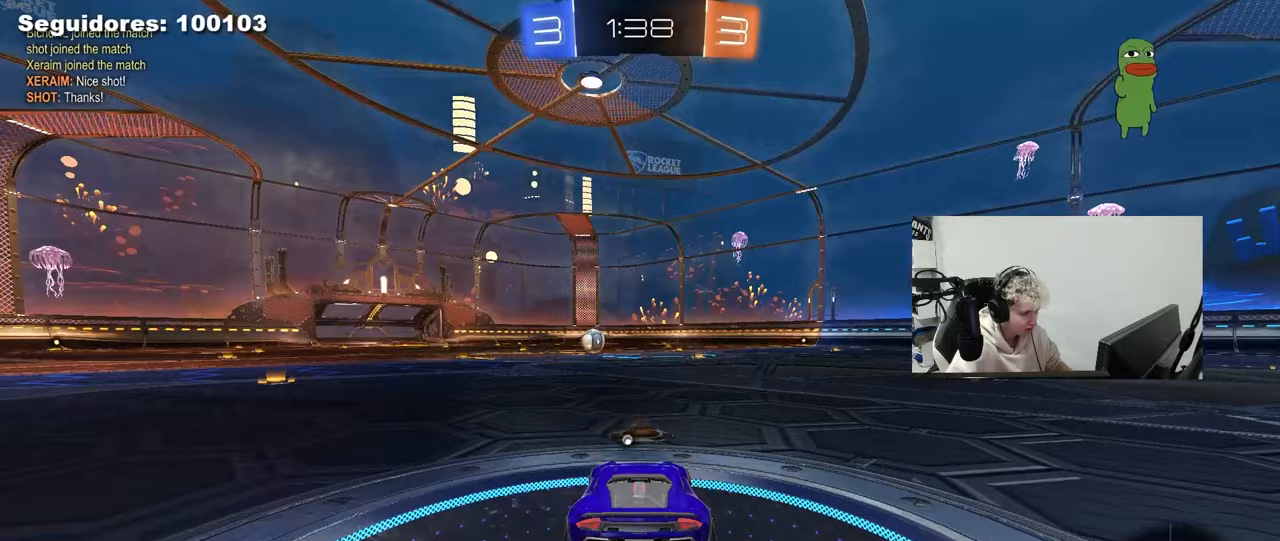
{"keys": [], "mouse": ["right"], "mouse_move": "still", "events": [[33, "mouse_right", "up"], [83, "mouse_right", "down"], [267, "mouse_right", "up"], [367, "mouse_right", "down"]]}